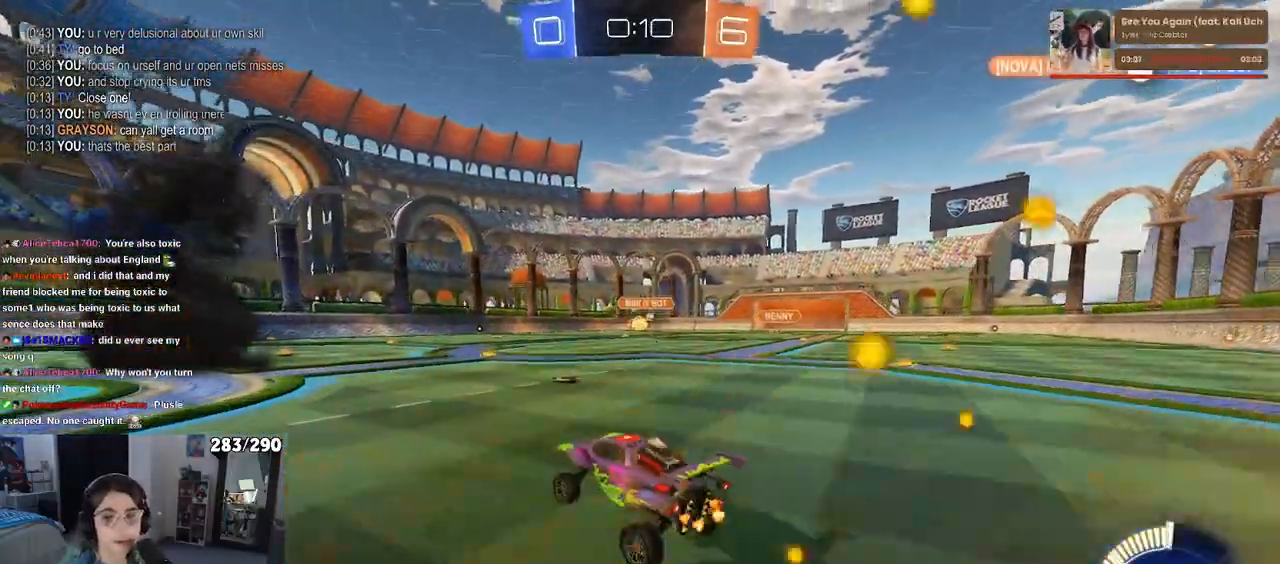
Gameplay with a controller (PlayStation layout); each line is a JSON object with the inputs held at the frame after it. "events" lists button and stick changes between this image and that frame as [ms after this image, input, new state], when the widget could be followed in between. Not read: L1 R1 R2.
{"buttons": [], "left_stick": "center", "right_stick": "center", "events": [[50, "left_stick", "up"], [150, "CROSS", "down"], [183, "CROSS", "up"], [300, "left_stick", "center"]]}
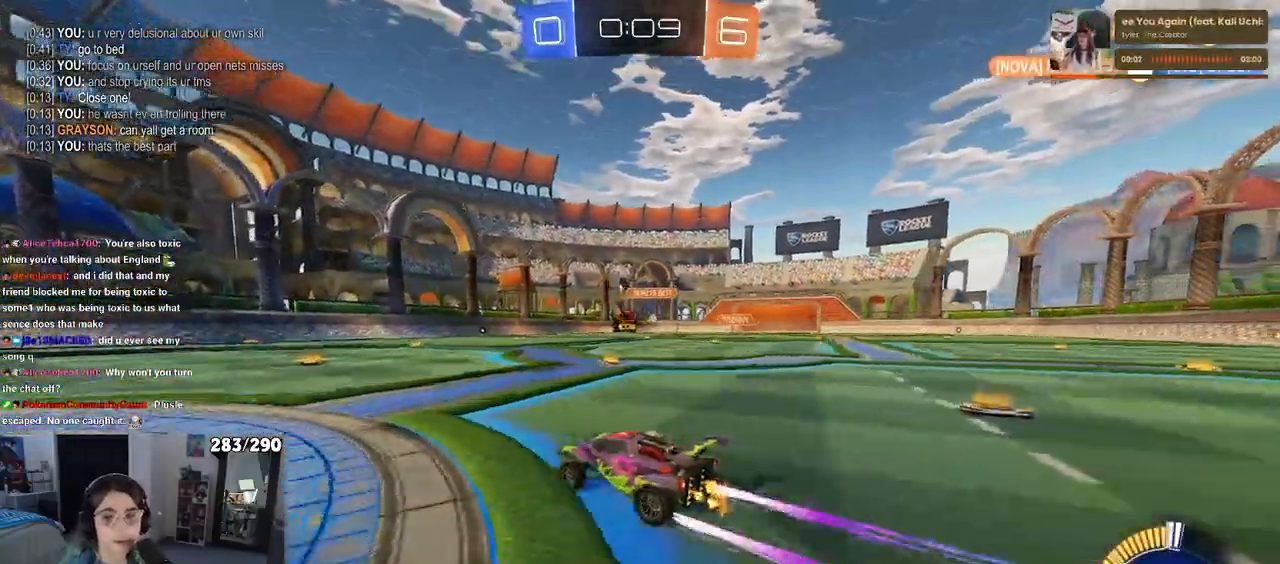
{"buttons": [], "left_stick": "center", "right_stick": "center", "events": []}
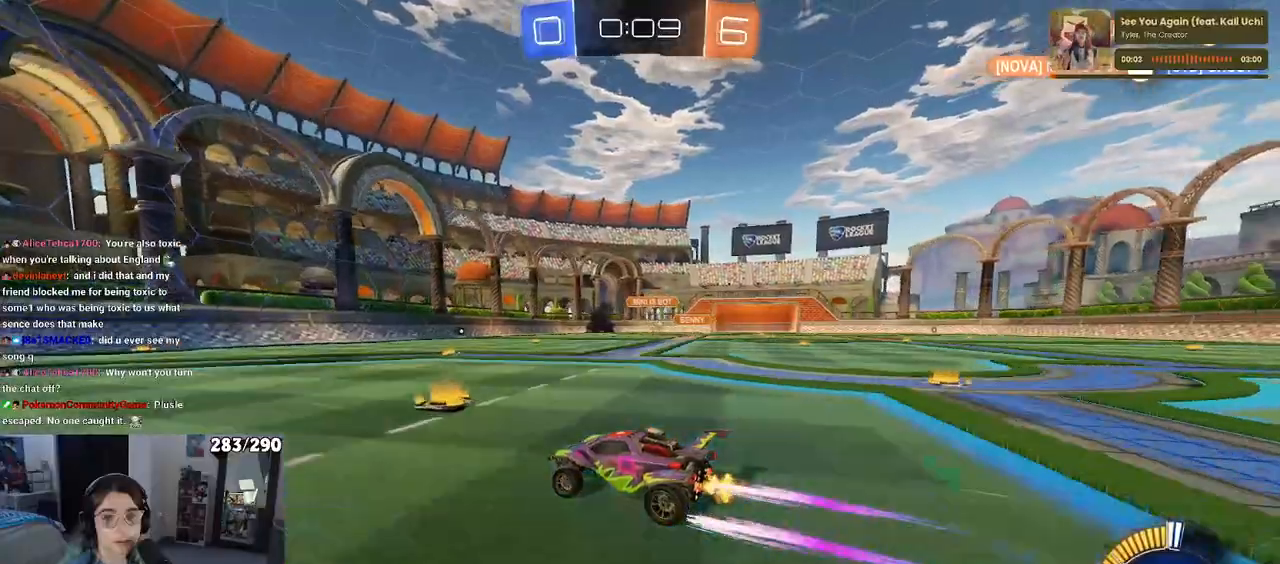
{"buttons": [], "left_stick": "left", "right_stick": "center", "events": [[333, "left_stick", "left"]]}
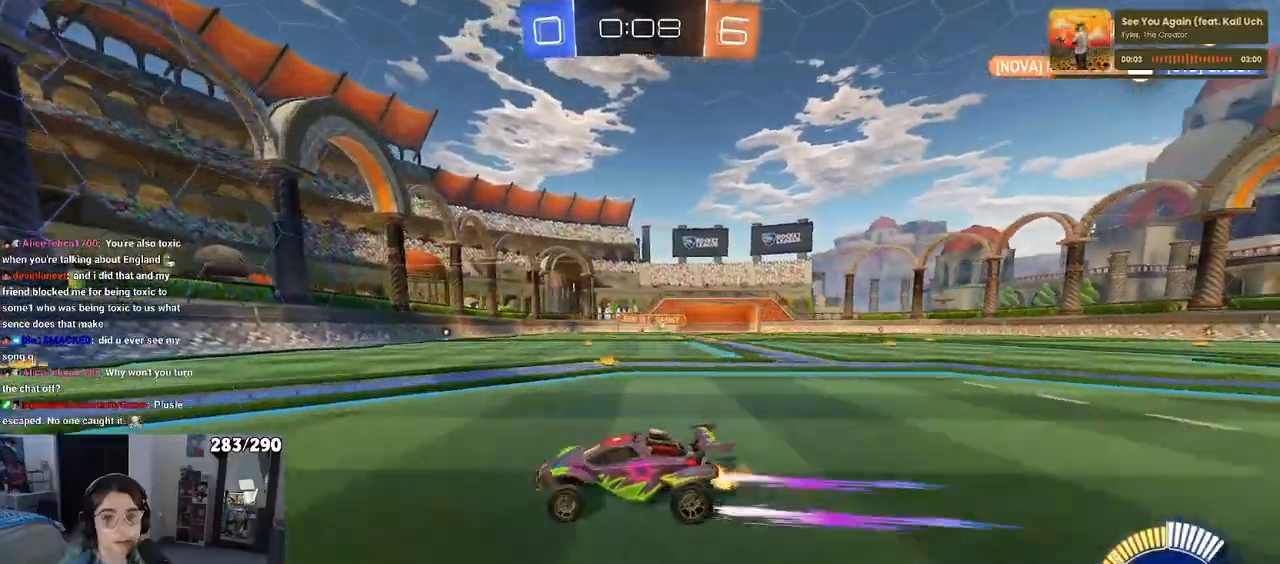
{"buttons": ["SQUARE"], "left_stick": "left", "right_stick": "center", "events": [[450, "SQUARE", "down"]]}
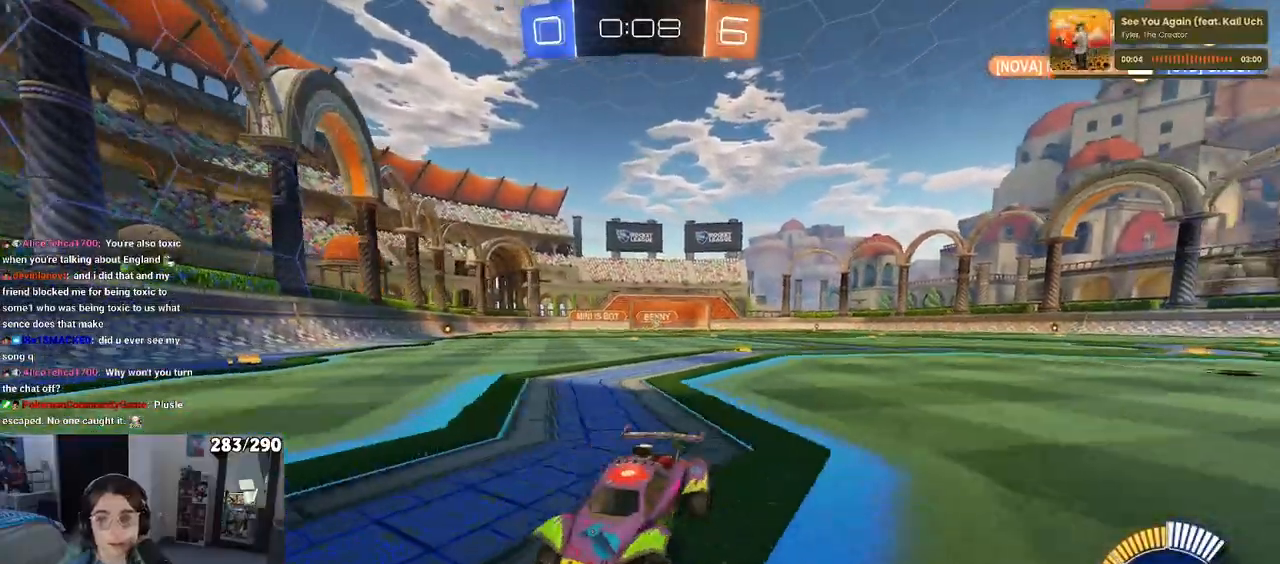
{"buttons": [], "left_stick": "left", "right_stick": "center", "events": [[117, "SQUARE", "up"]]}
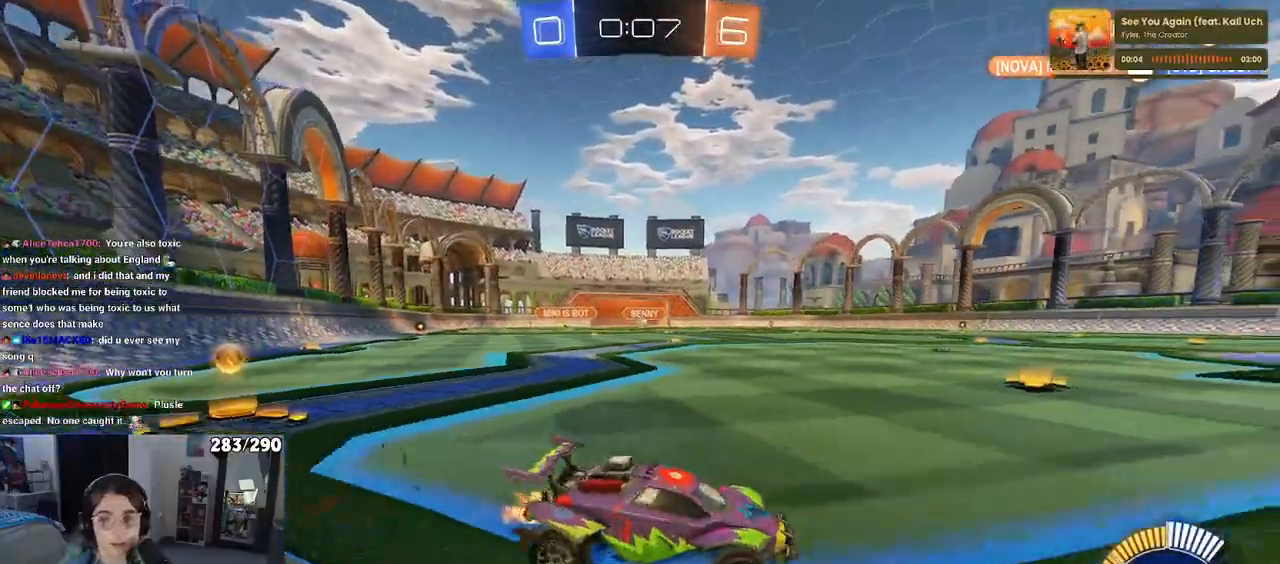
{"buttons": [], "left_stick": "center", "right_stick": "center", "events": [[500, "left_stick", "center"]]}
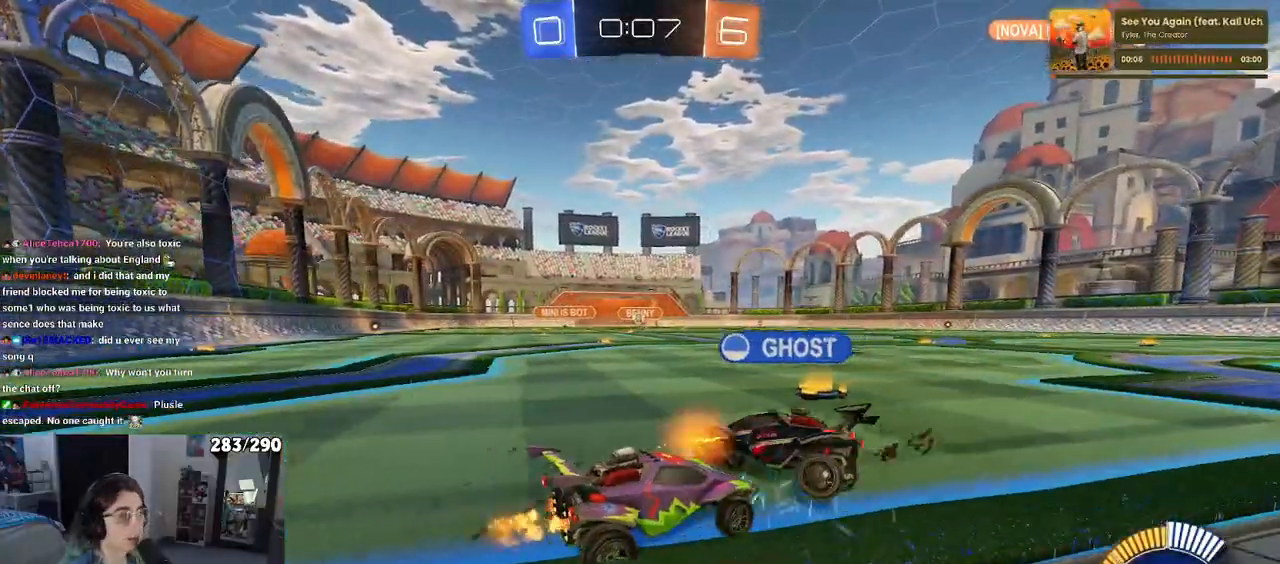
{"buttons": [], "left_stick": "left", "right_stick": "center", "events": [[450, "left_stick", "left"]]}
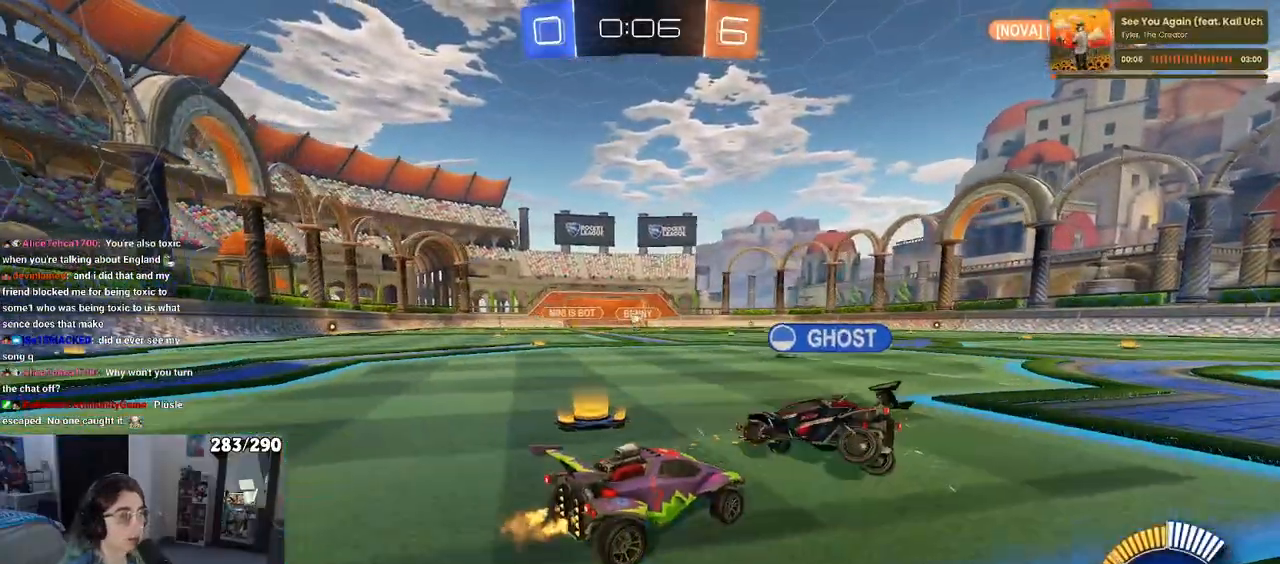
{"buttons": [], "left_stick": "center", "right_stick": "center", "events": [[117, "left_stick", "center"]]}
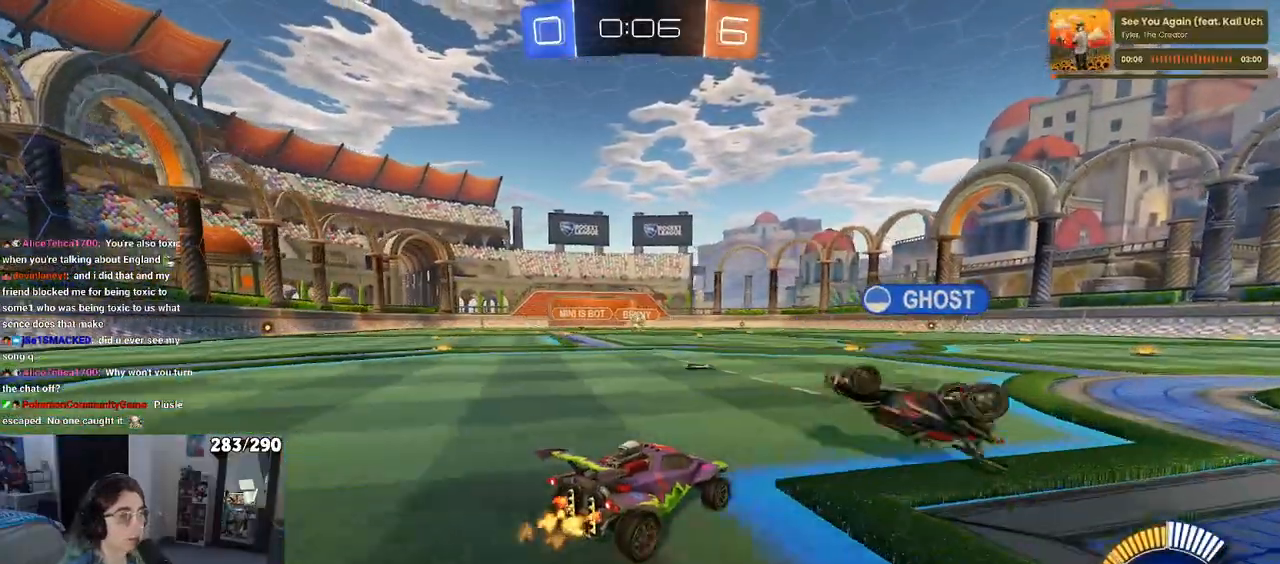
{"buttons": [], "left_stick": "center", "right_stick": "center", "events": [[100, "left_stick", "left"], [250, "left_stick", "center"]]}
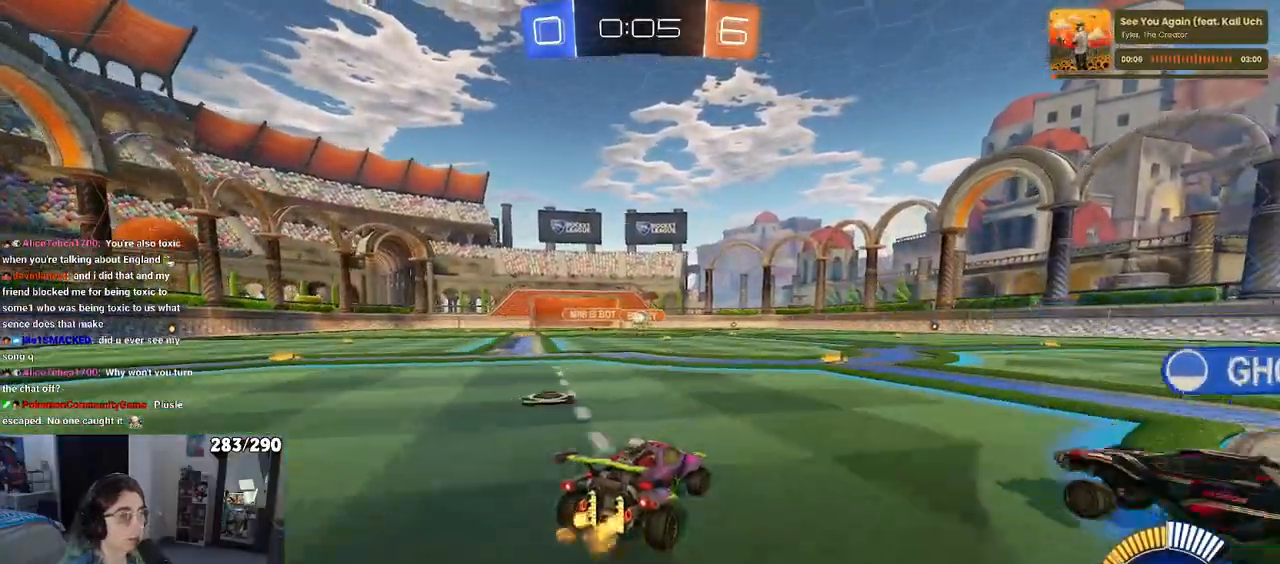
{"buttons": [], "left_stick": "center", "right_stick": "center", "events": []}
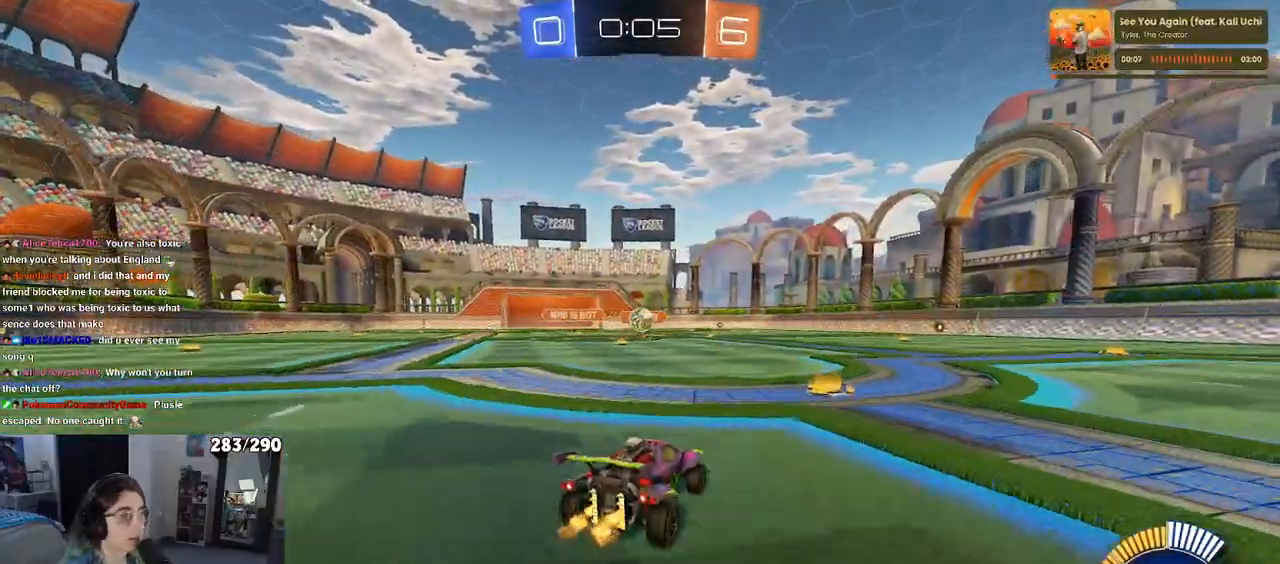
{"buttons": [], "left_stick": "up-right", "right_stick": "center", "events": [[83, "left_stick", "down-left"], [150, "CROSS", "down"], [333, "left_stick", "down-right"], [350, "CROSS", "up"], [383, "left_stick", "up-right"]]}
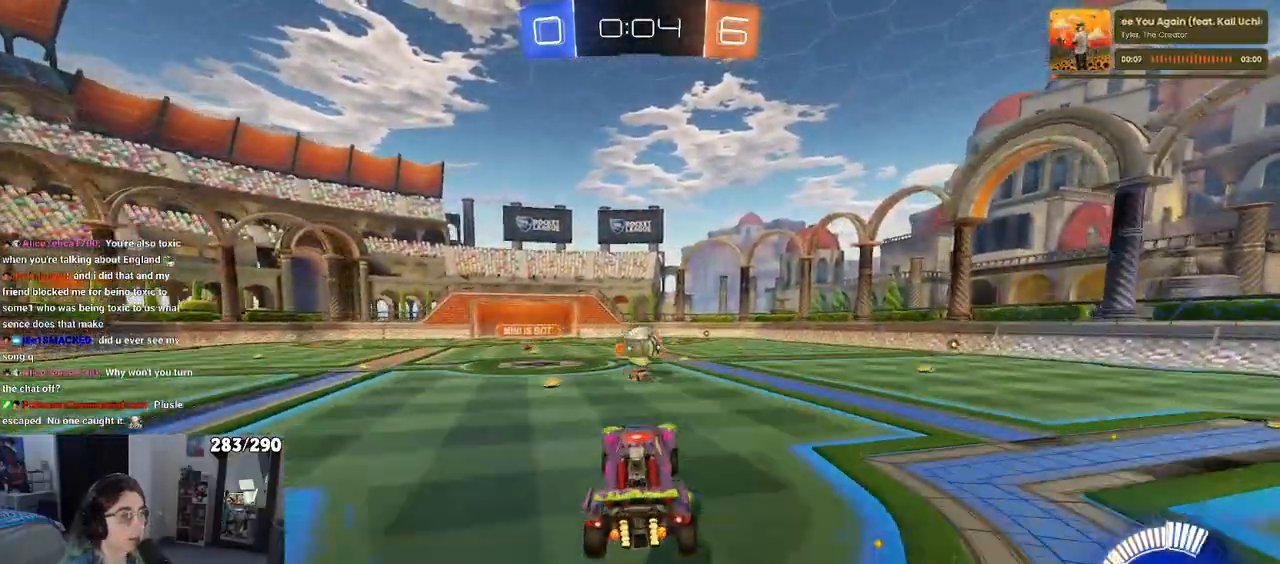
{"buttons": [], "left_stick": "center", "right_stick": "center", "events": [[67, "left_stick", "center"], [417, "CROSS", "down"], [483, "CROSS", "up"]]}
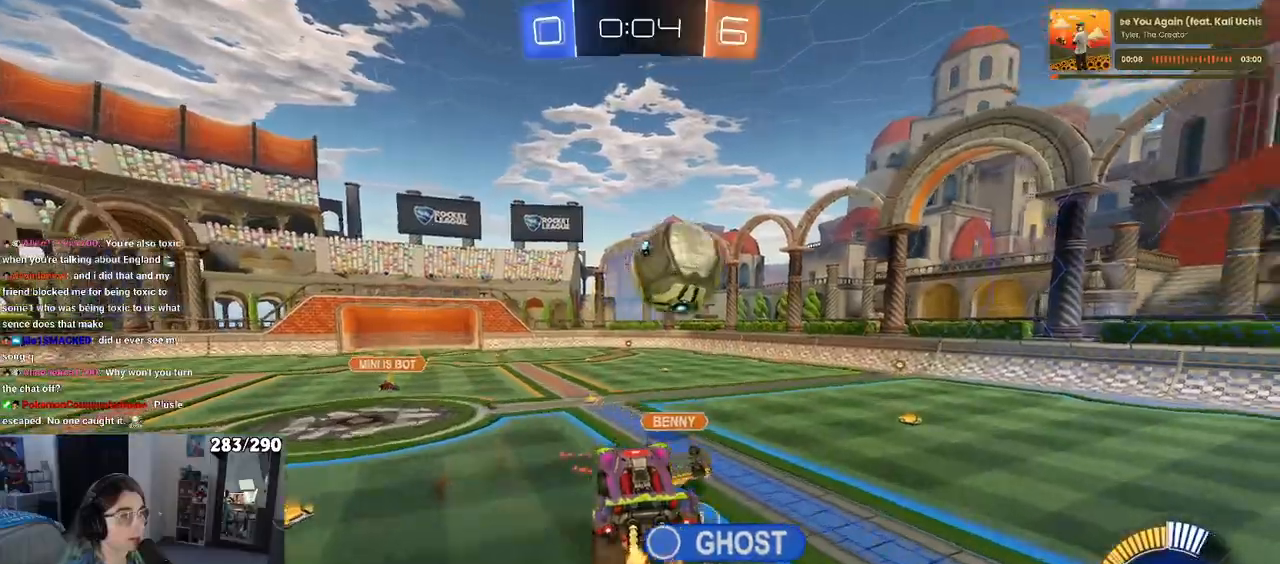
{"buttons": [], "left_stick": "center", "right_stick": "center", "events": [[33, "left_stick", "up-right"], [100, "left_stick", "up"], [300, "left_stick", "center"]]}
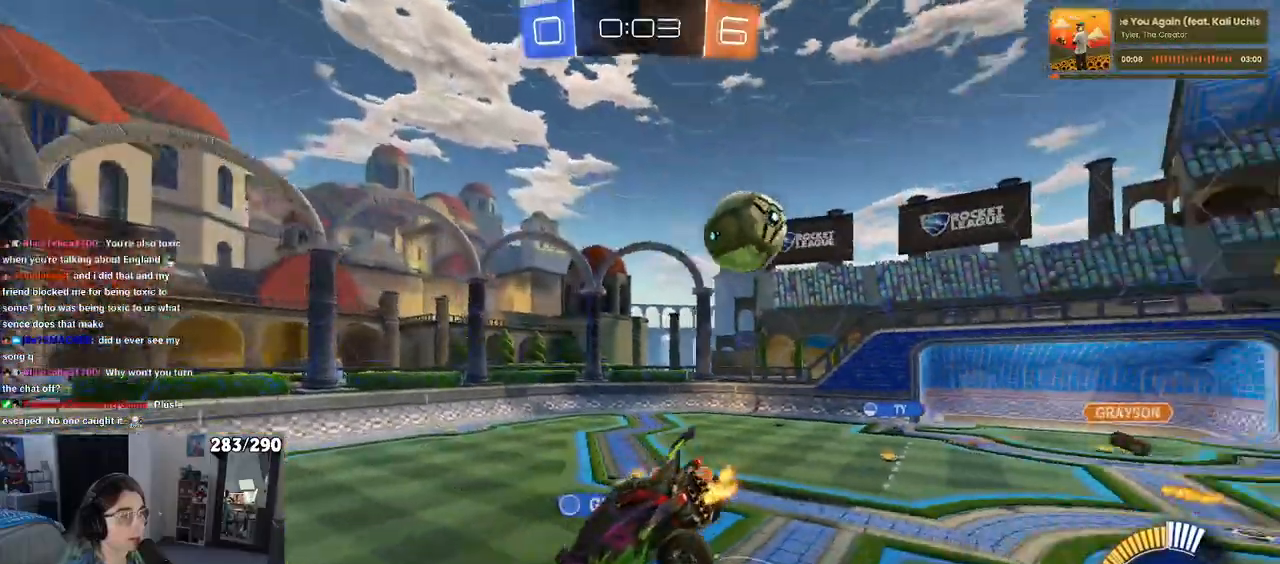
{"buttons": [], "left_stick": "down-left", "right_stick": "center", "events": [[167, "left_stick", "down"], [233, "SQUARE", "down"], [250, "left_stick", "down-left"], [400, "SQUARE", "up"]]}
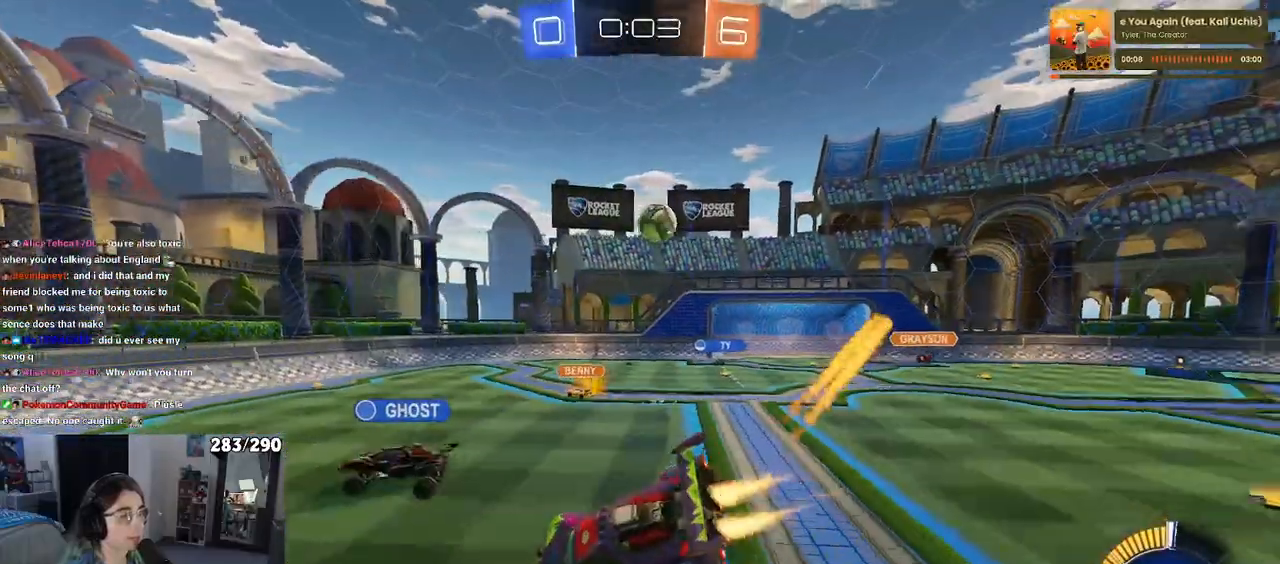
{"buttons": [], "left_stick": "up-right", "right_stick": "center", "events": [[33, "left_stick", "down-right"], [117, "left_stick", "center"], [233, "left_stick", "up-right"]]}
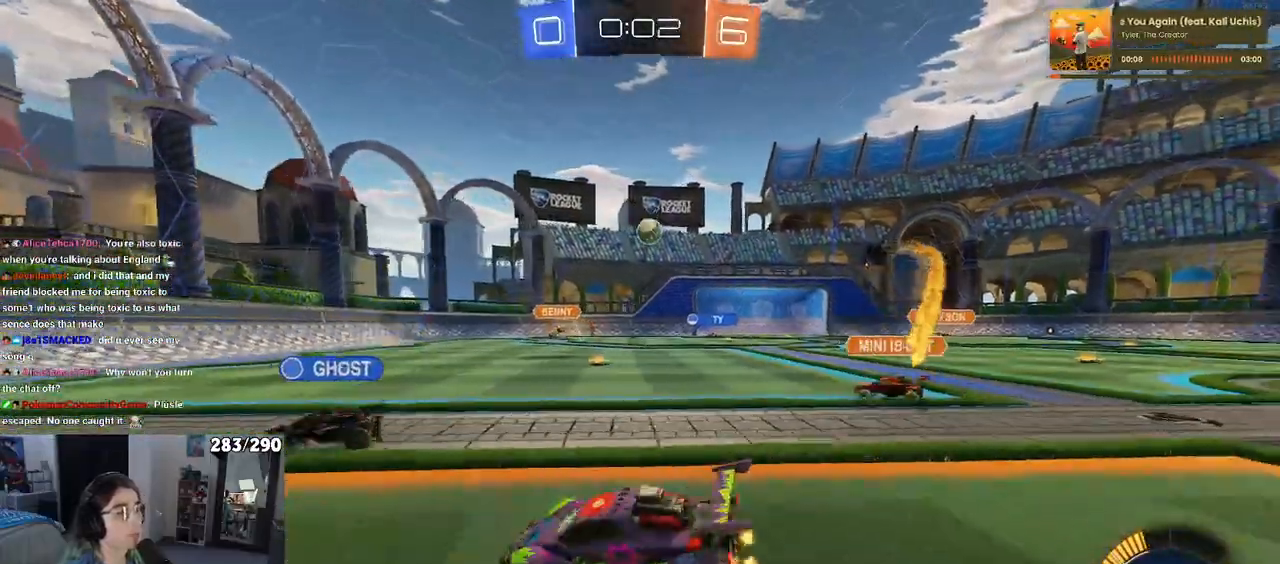
{"buttons": [], "left_stick": "center", "right_stick": "center", "events": [[417, "left_stick", "center"]]}
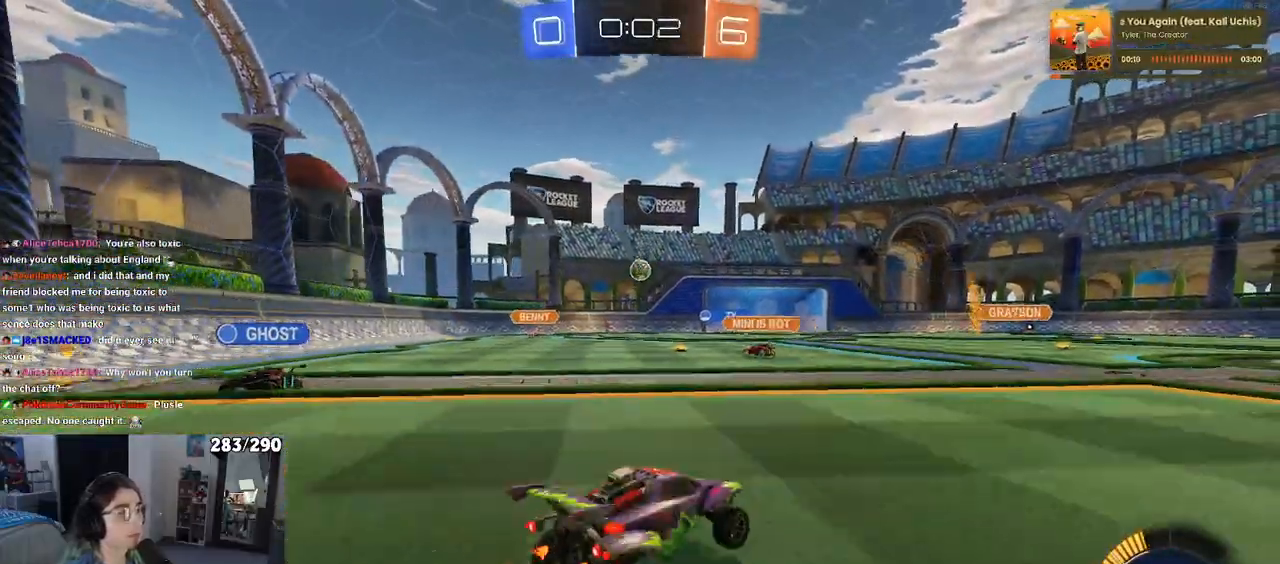
{"buttons": [], "left_stick": "center", "right_stick": "center", "events": []}
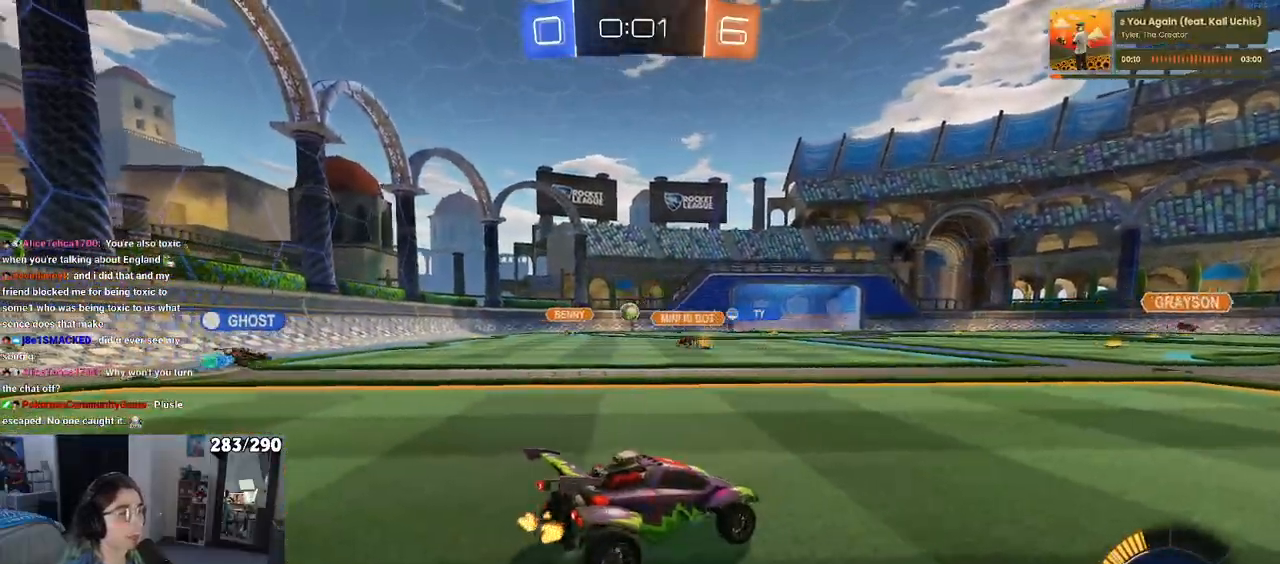
{"buttons": [], "left_stick": "left", "right_stick": "center", "events": [[500, "left_stick", "left"]]}
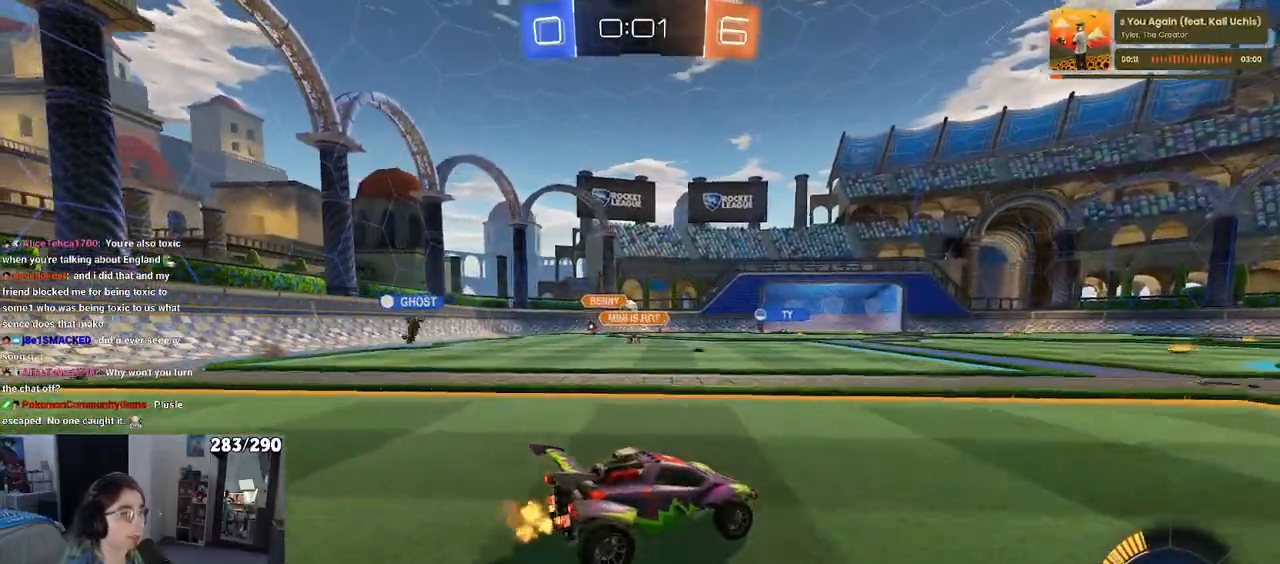
{"buttons": [], "left_stick": "center", "right_stick": "center", "events": [[417, "left_stick", "center"]]}
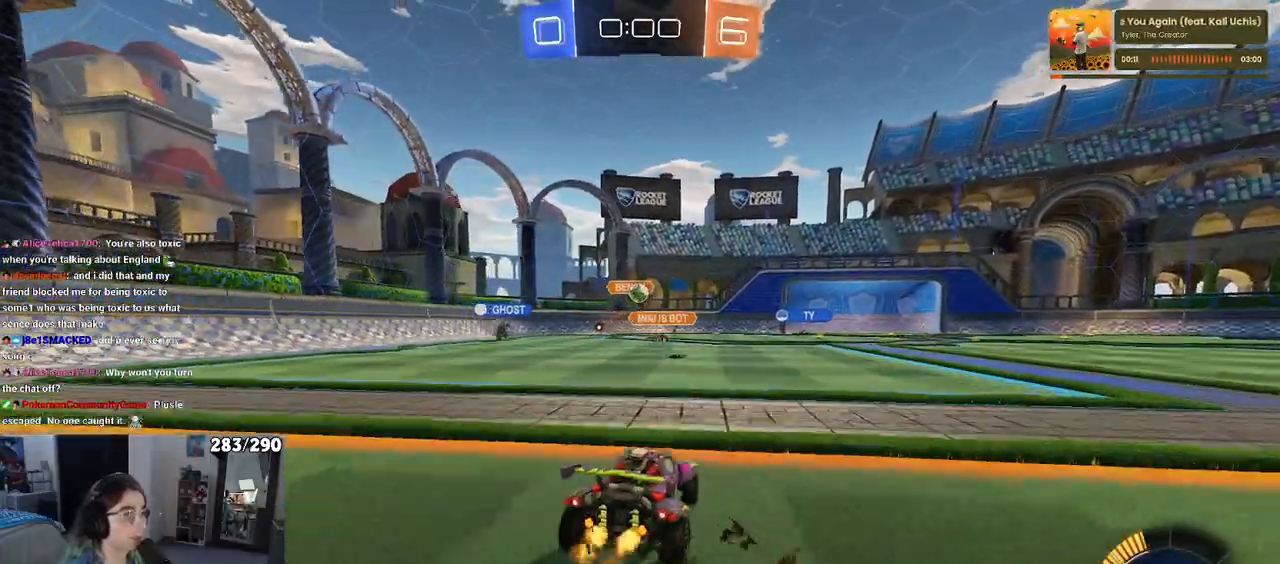
{"buttons": ["R3"], "left_stick": "center", "right_stick": "center", "events": [[467, "R3", "down"]]}
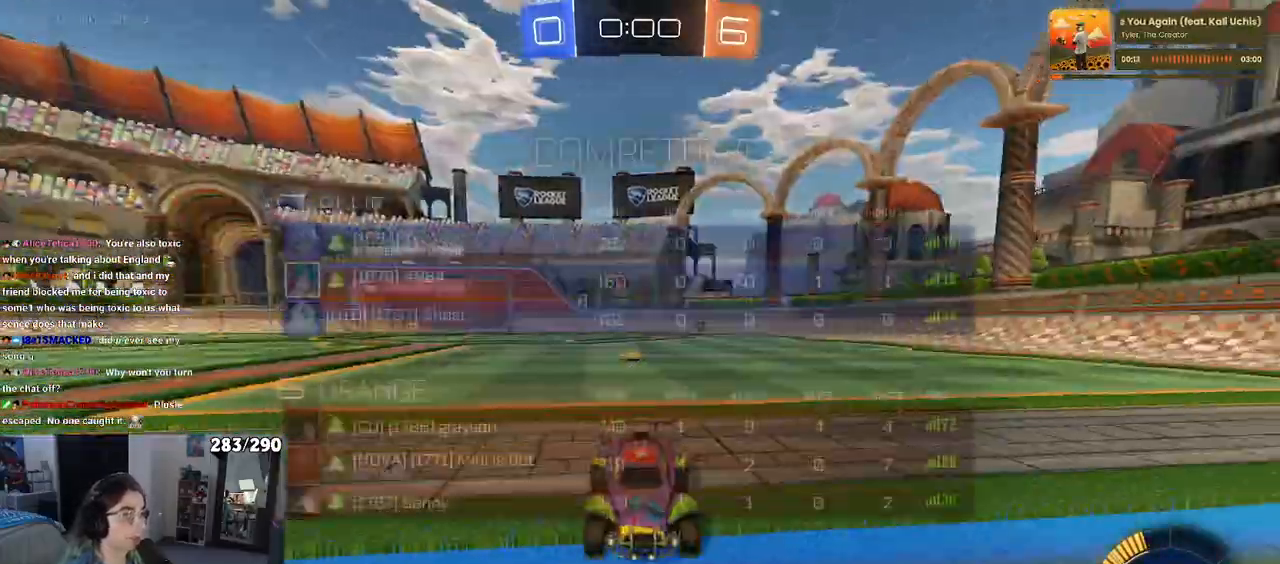
{"buttons": [], "left_stick": "center", "right_stick": "center", "events": [[317, "R3", "up"]]}
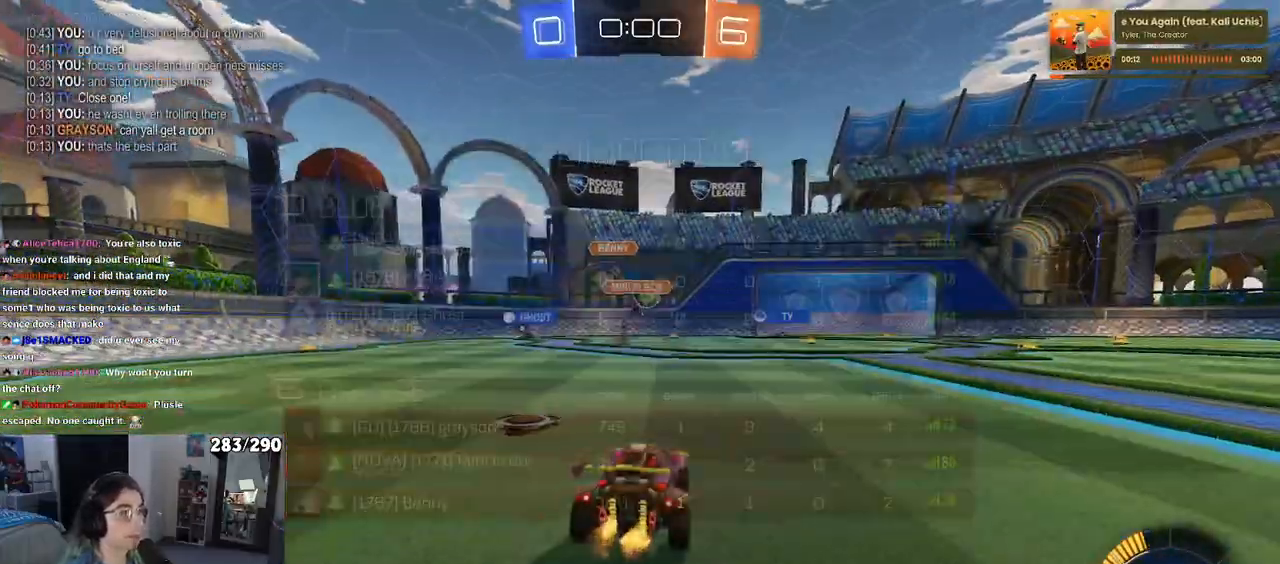
{"buttons": [], "left_stick": "right", "right_stick": "center", "events": [[467, "left_stick", "right"]]}
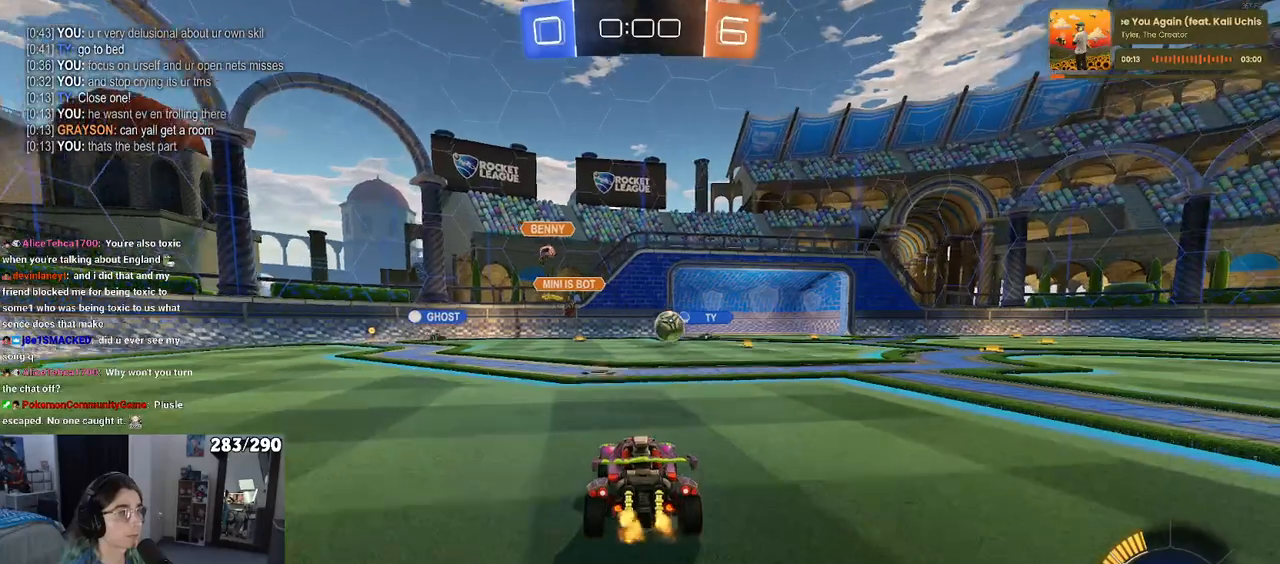
{"buttons": ["START"], "left_stick": "center", "right_stick": "center", "events": [[233, "left_stick", "center"], [450, "START", "down"]]}
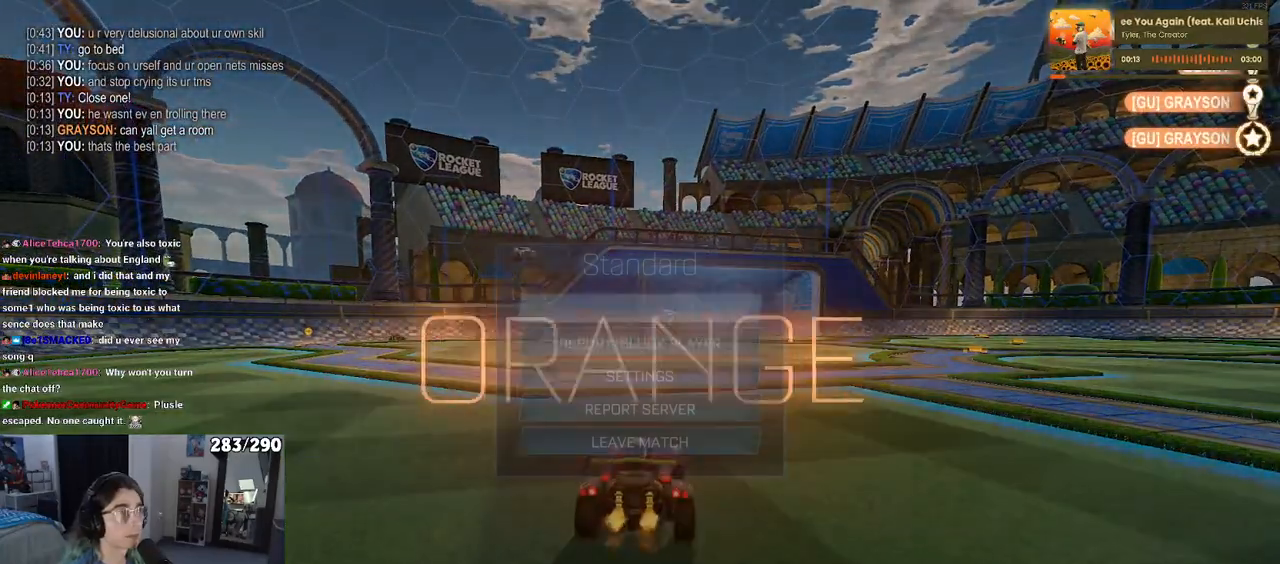
{"buttons": [], "left_stick": "center", "right_stick": "center", "events": [[33, "DPAD_DOWN", "down"], [67, "START", "up"], [433, "DPAD_DOWN", "up"]]}